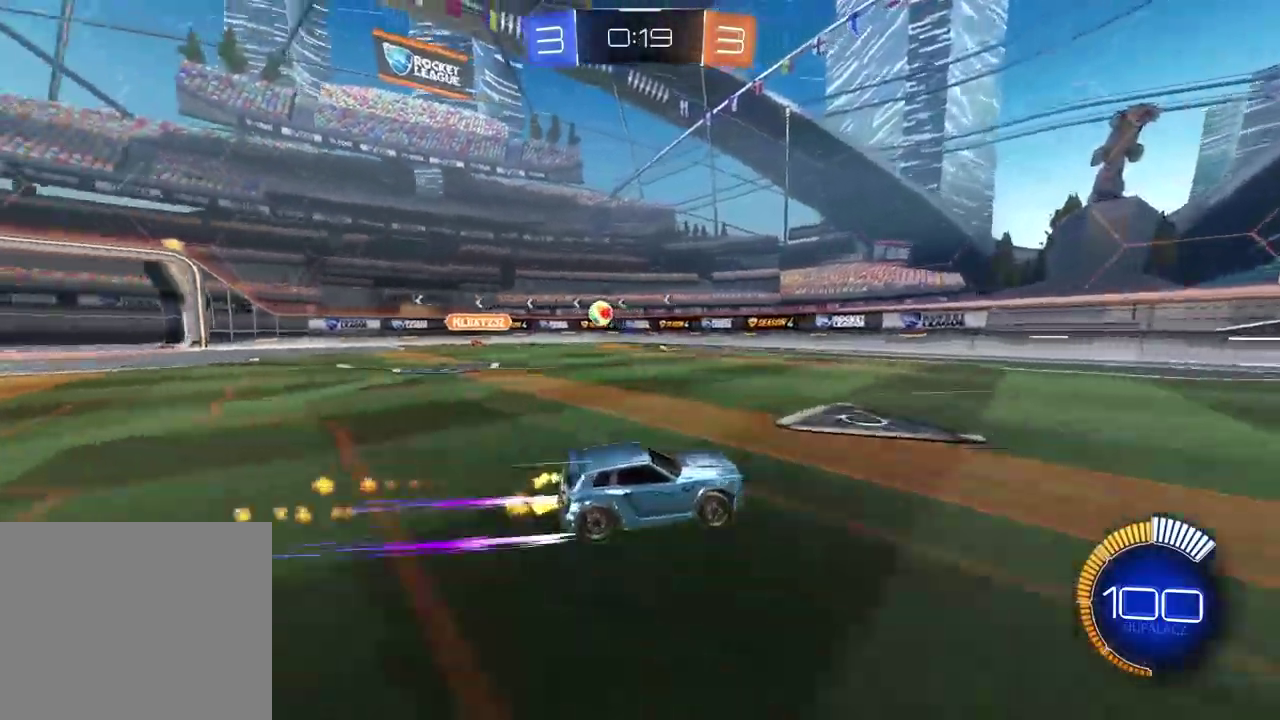
Gameplay with a controller (PlayStation layout); each line is a JSON object with the inputs held at the frame after it. "events" lists button and stick changes between this image and that frame as [ms after this image, input, new state], when the widget could be followed in between. Not read: L1 R1.
{"buttons": ["R2"], "left_stick": "right", "right_stick": "center", "events": [[50, "left_stick", "right"], [117, "CIRCLE", "up"], [300, "left_stick", "center"], [417, "left_stick", "right"]]}
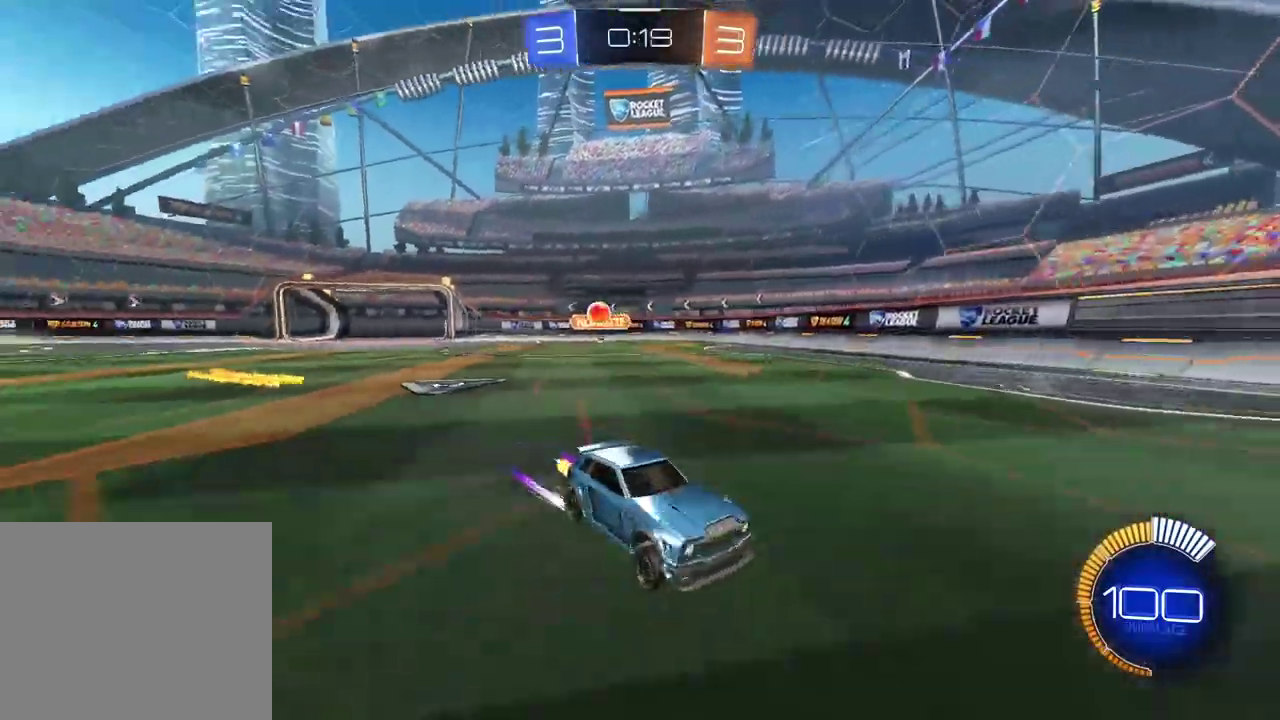
{"buttons": ["R2"], "left_stick": "center", "right_stick": "center", "events": [[267, "left_stick", "center"]]}
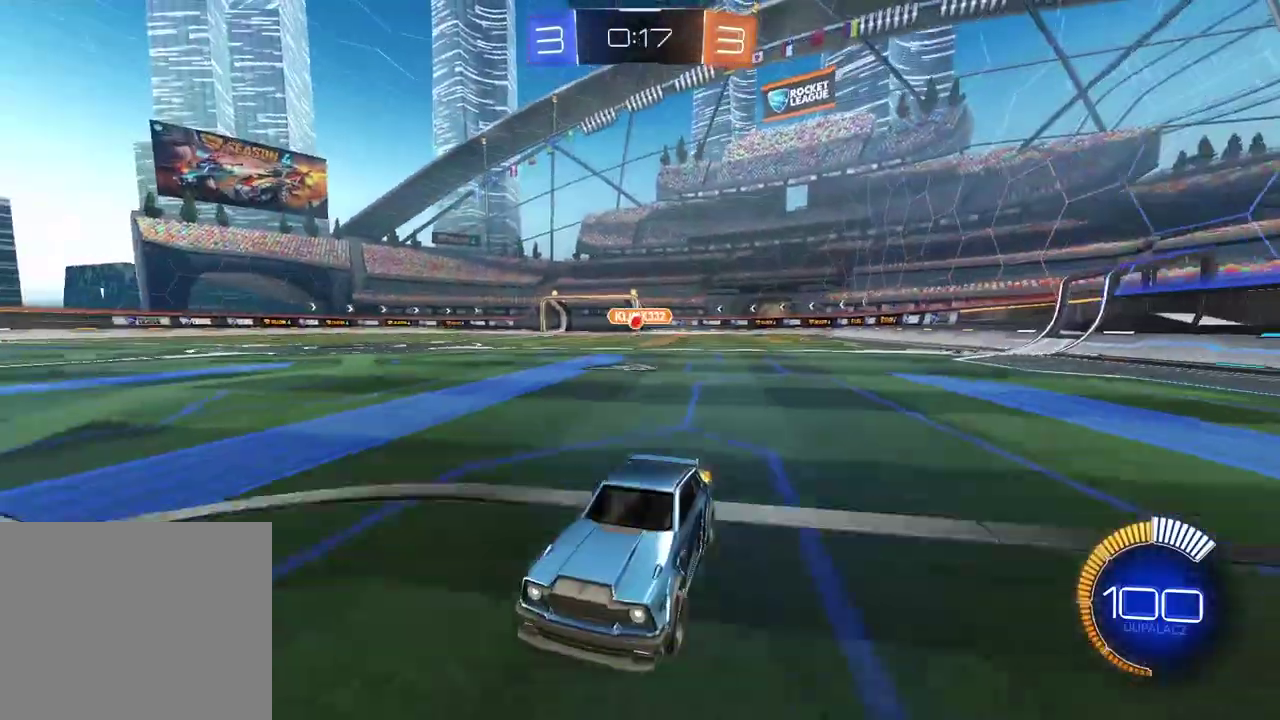
{"buttons": [], "left_stick": "right", "right_stick": "center", "events": [[50, "R2", "up"], [317, "left_stick", "right"]]}
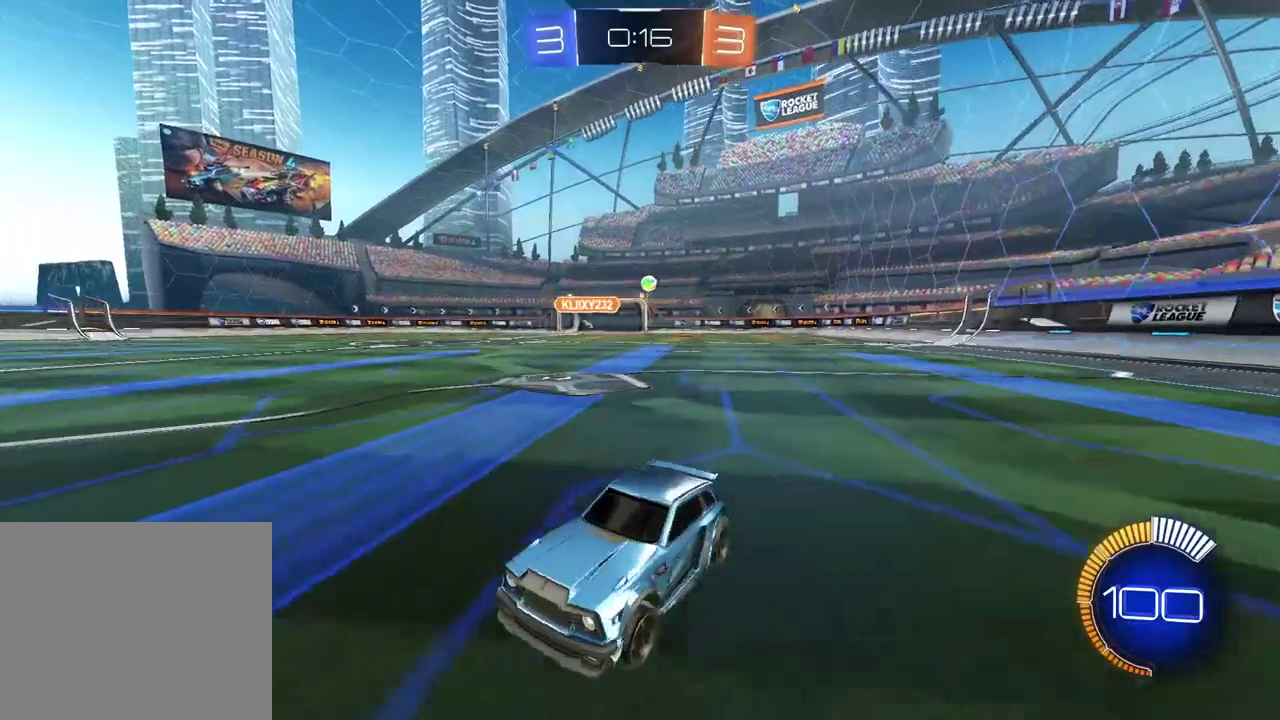
{"buttons": ["R2"], "left_stick": "left", "right_stick": "center", "events": [[83, "L2", "down"], [133, "left_stick", "left"], [167, "L2", "up"], [283, "R2", "down"], [300, "CIRCLE", "down"], [450, "CIRCLE", "up"]]}
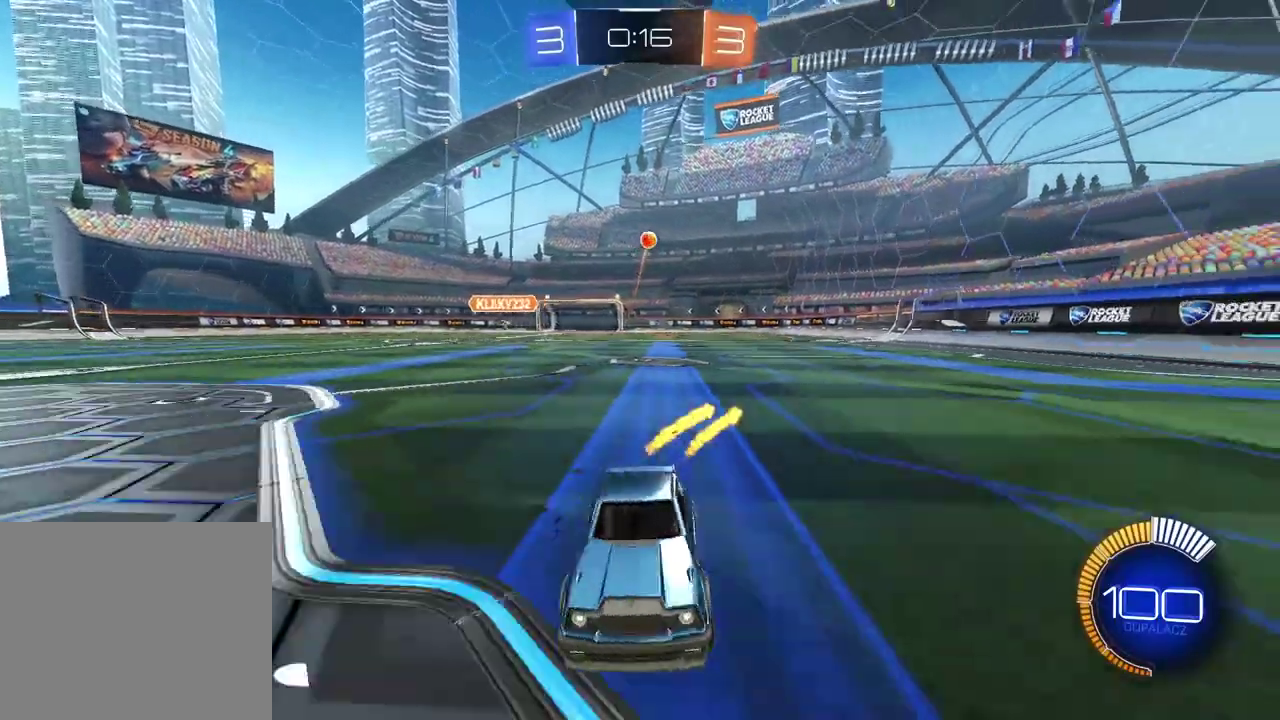
{"buttons": ["R2"], "left_stick": "left", "right_stick": "center", "events": [[283, "left_stick", "center"], [400, "left_stick", "left"]]}
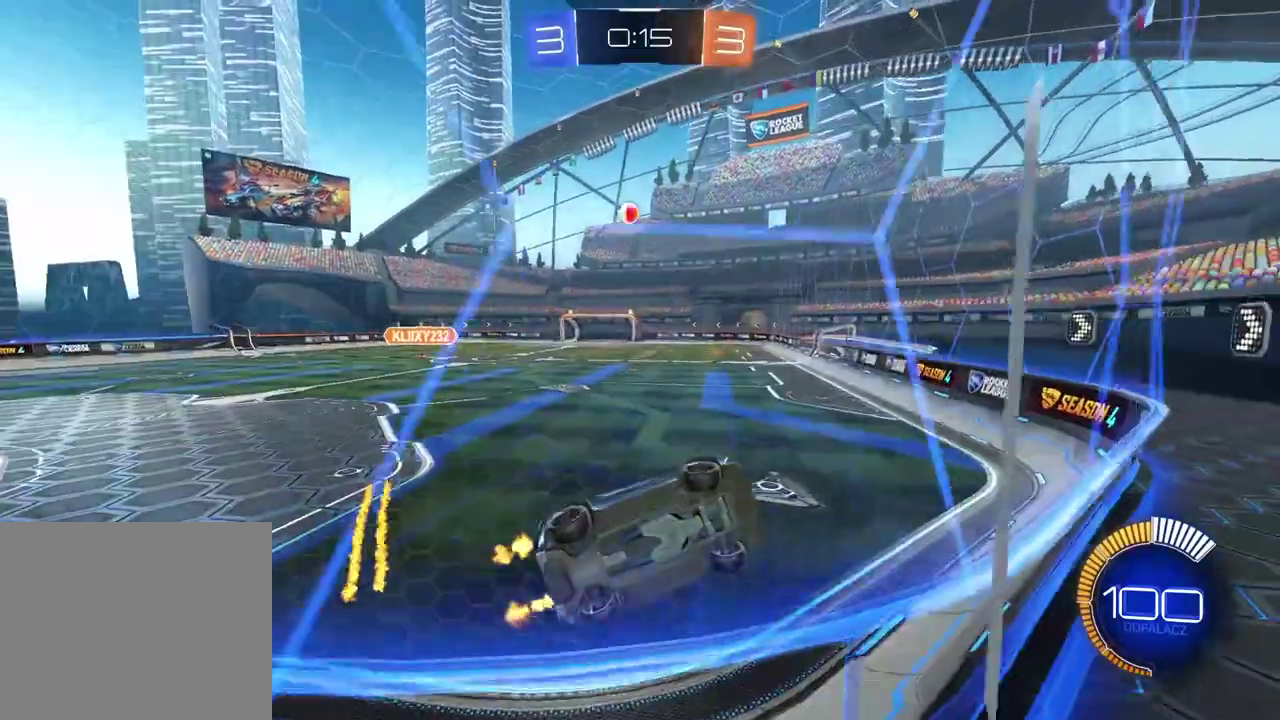
{"buttons": ["R2"], "left_stick": "left", "right_stick": "center", "events": []}
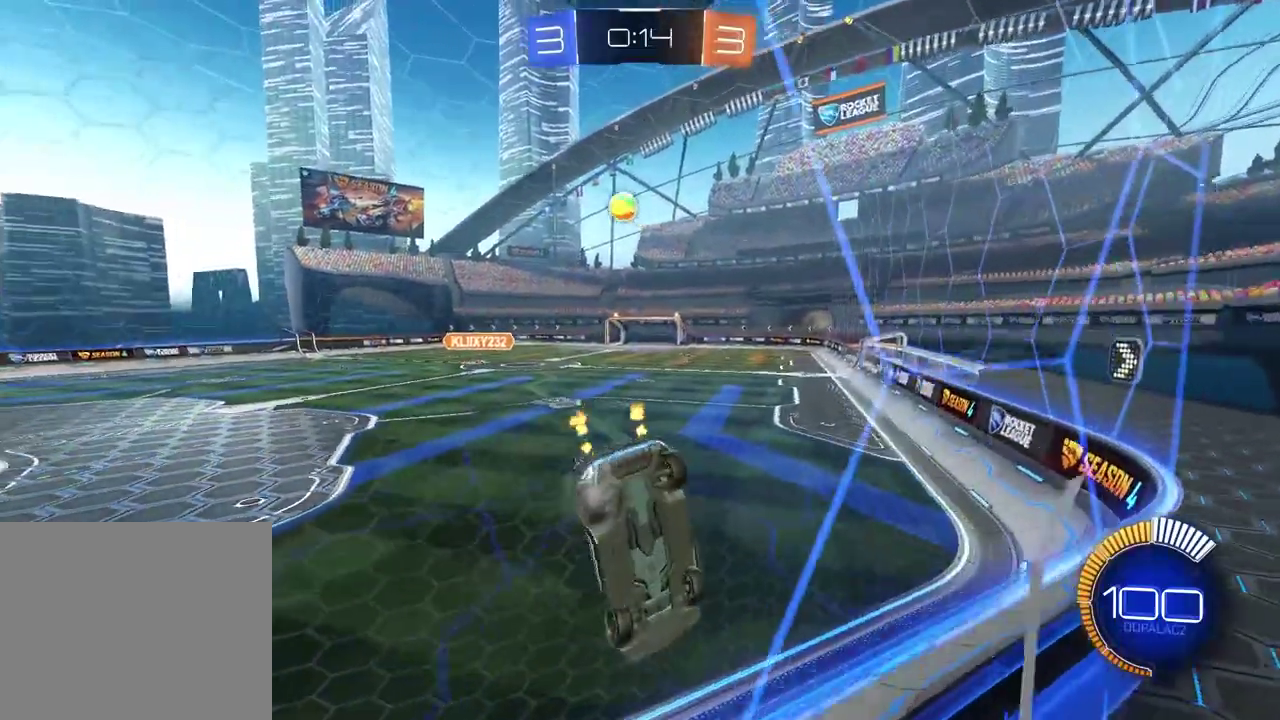
{"buttons": ["R2"], "left_stick": "center", "right_stick": "center", "events": [[33, "left_stick", "center"]]}
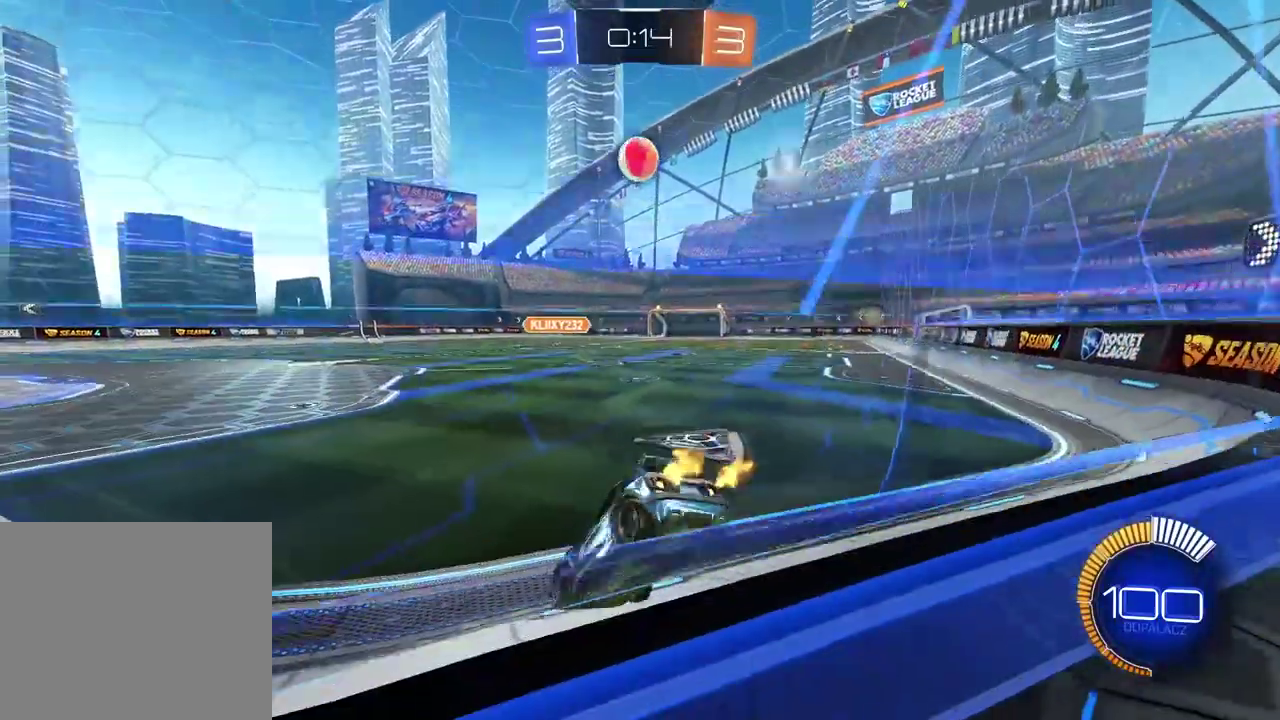
{"buttons": ["R2"], "left_stick": "center", "right_stick": "center", "events": [[17, "R2", "up"], [67, "L2", "down"], [317, "L2", "up"], [333, "R2", "down"]]}
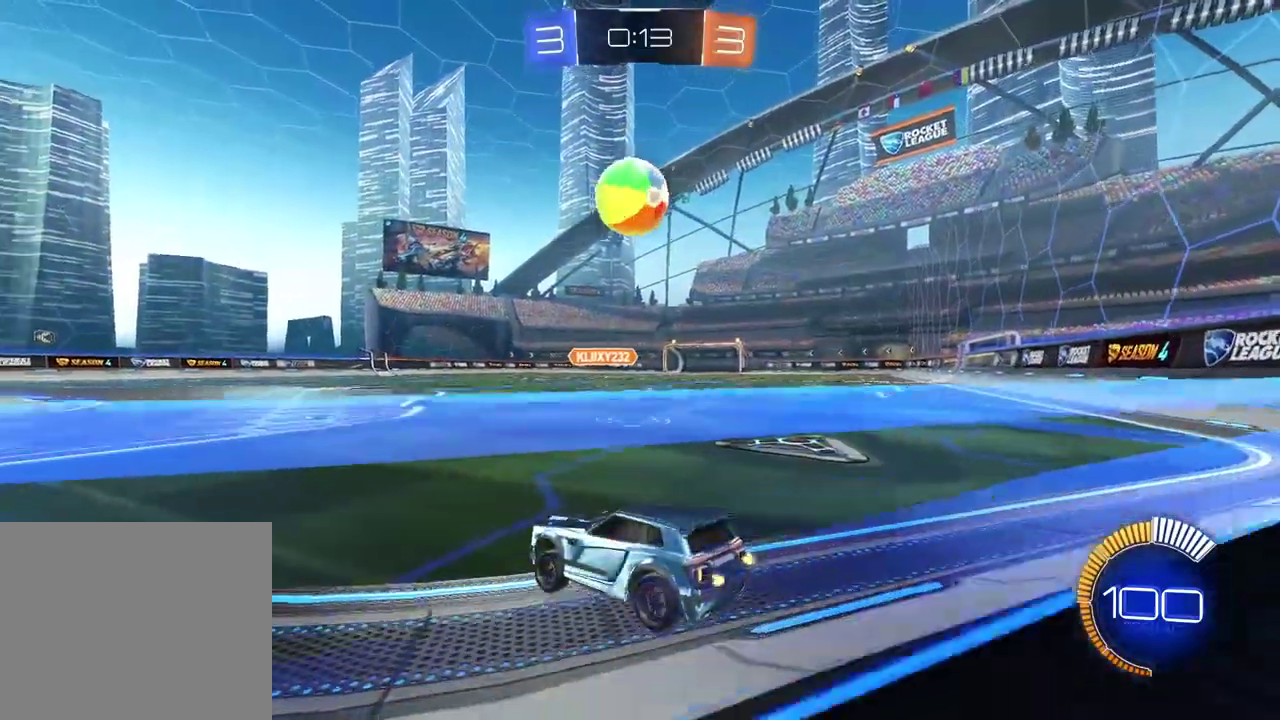
{"buttons": ["CIRCLE", "R2"], "left_stick": "center", "right_stick": "center", "events": [[333, "CIRCLE", "down"]]}
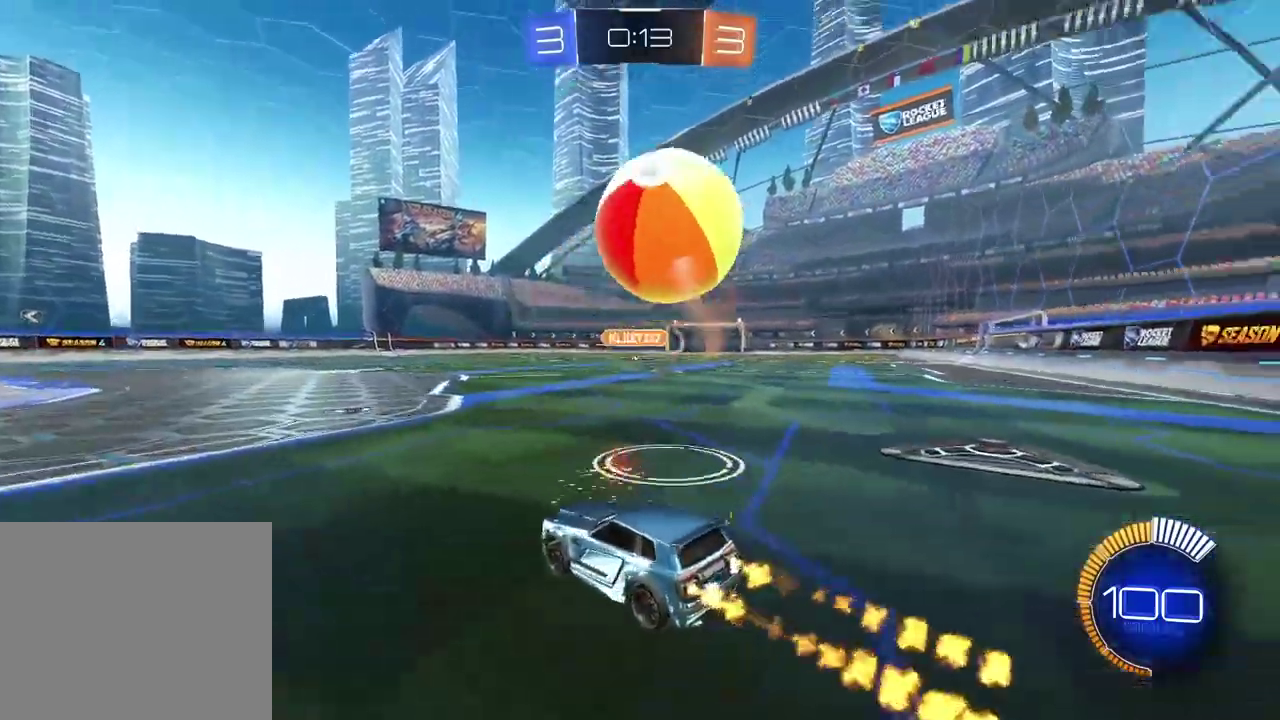
{"buttons": ["CIRCLE", "R2"], "left_stick": "center", "right_stick": "center", "events": [[117, "CIRCLE", "up"], [117, "left_stick", "right"], [283, "CIRCLE", "down"], [333, "left_stick", "center"]]}
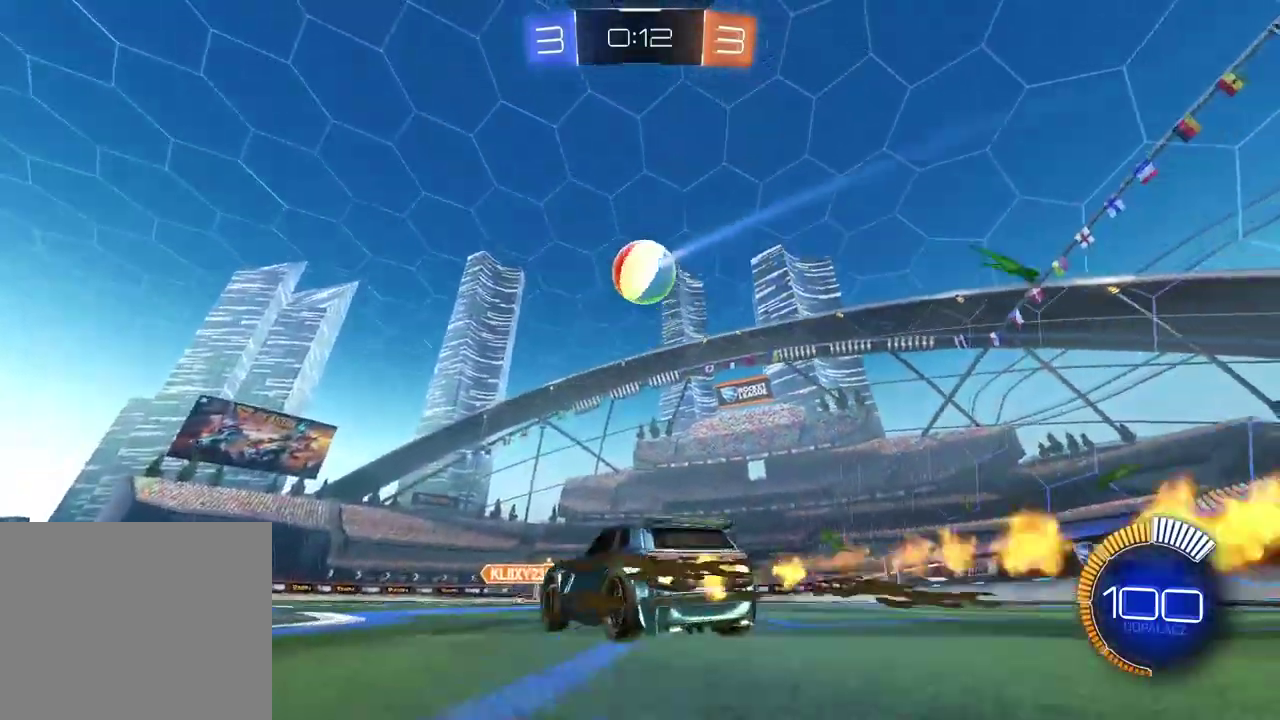
{"buttons": [], "left_stick": "left", "right_stick": "center", "events": [[17, "CROSS", "down"], [33, "CIRCLE", "up"], [50, "left_stick", "down-right"], [133, "left_stick", "up-left"], [150, "R2", "up"], [167, "CROSS", "up"], [200, "left_stick", "center"], [217, "CIRCLE", "down"], [233, "CROSS", "down"], [283, "CIRCLE", "up"], [283, "R2", "down"], [417, "left_stick", "left"], [450, "CIRCLE", "down"], [450, "R2", "up"], [467, "CROSS", "up"], [500, "CIRCLE", "up"]]}
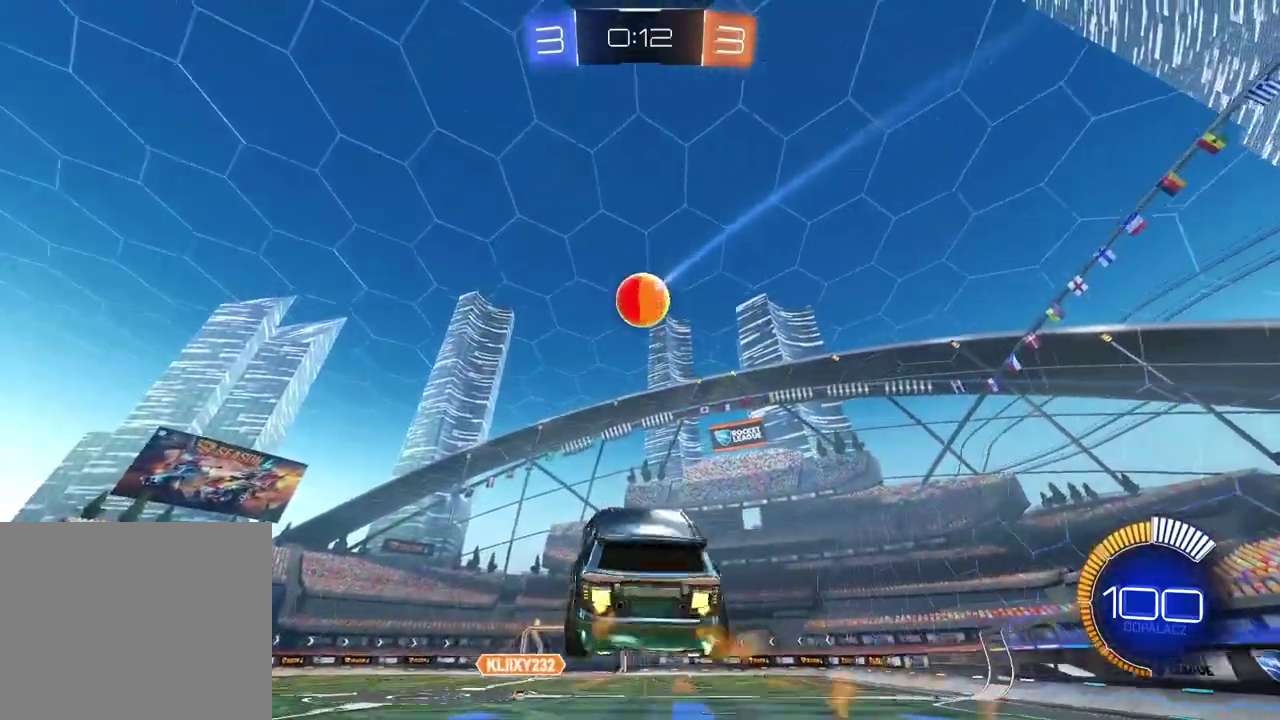
{"buttons": ["CIRCLE", "R2"], "left_stick": "center", "right_stick": "center", "events": [[83, "left_stick", "center"], [150, "CIRCLE", "down"], [167, "R2", "down"], [250, "left_stick", "right"], [350, "CIRCLE", "up"], [367, "left_stick", "center"], [483, "CIRCLE", "down"]]}
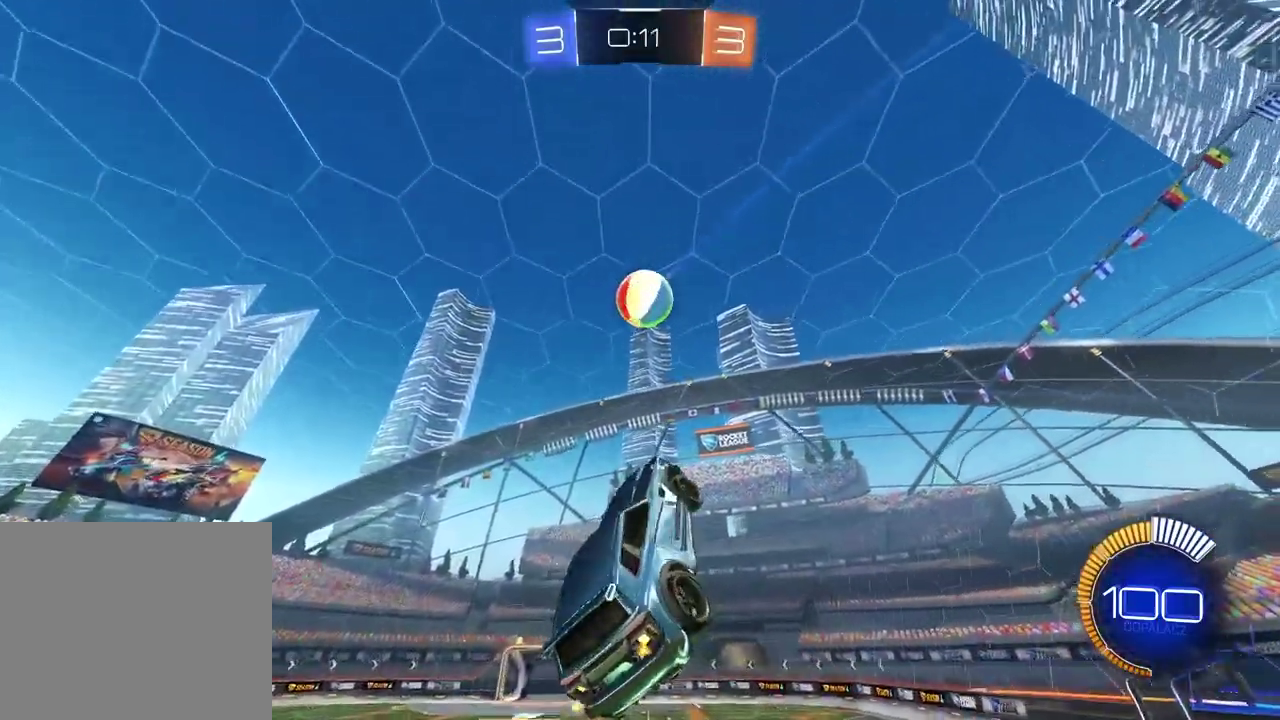
{"buttons": ["CIRCLE", "R2"], "left_stick": "center", "right_stick": "center", "events": [[167, "CIRCLE", "up"], [383, "left_stick", "up-right"], [417, "CIRCLE", "down"], [450, "left_stick", "center"]]}
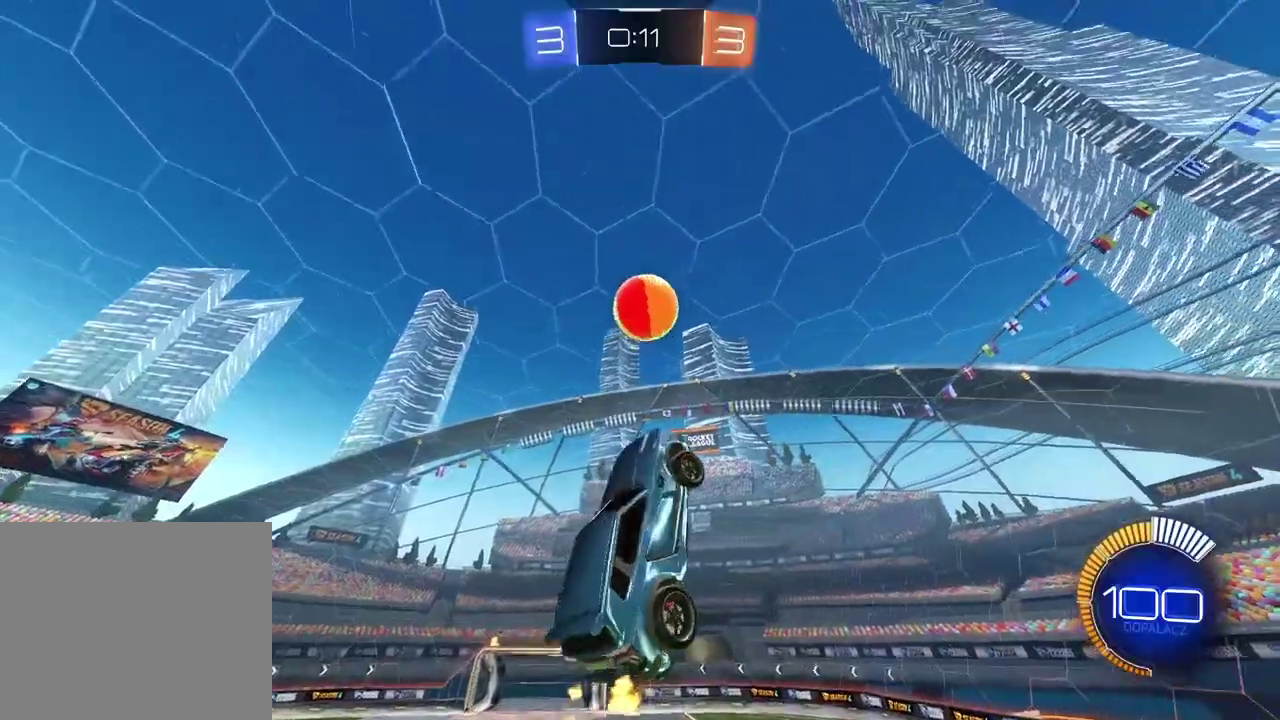
{"buttons": ["CIRCLE", "R2"], "left_stick": "right", "right_stick": "center", "events": [[100, "CIRCLE", "up"], [250, "CIRCLE", "down"], [333, "CIRCLE", "up"], [467, "CIRCLE", "down"], [483, "left_stick", "right"]]}
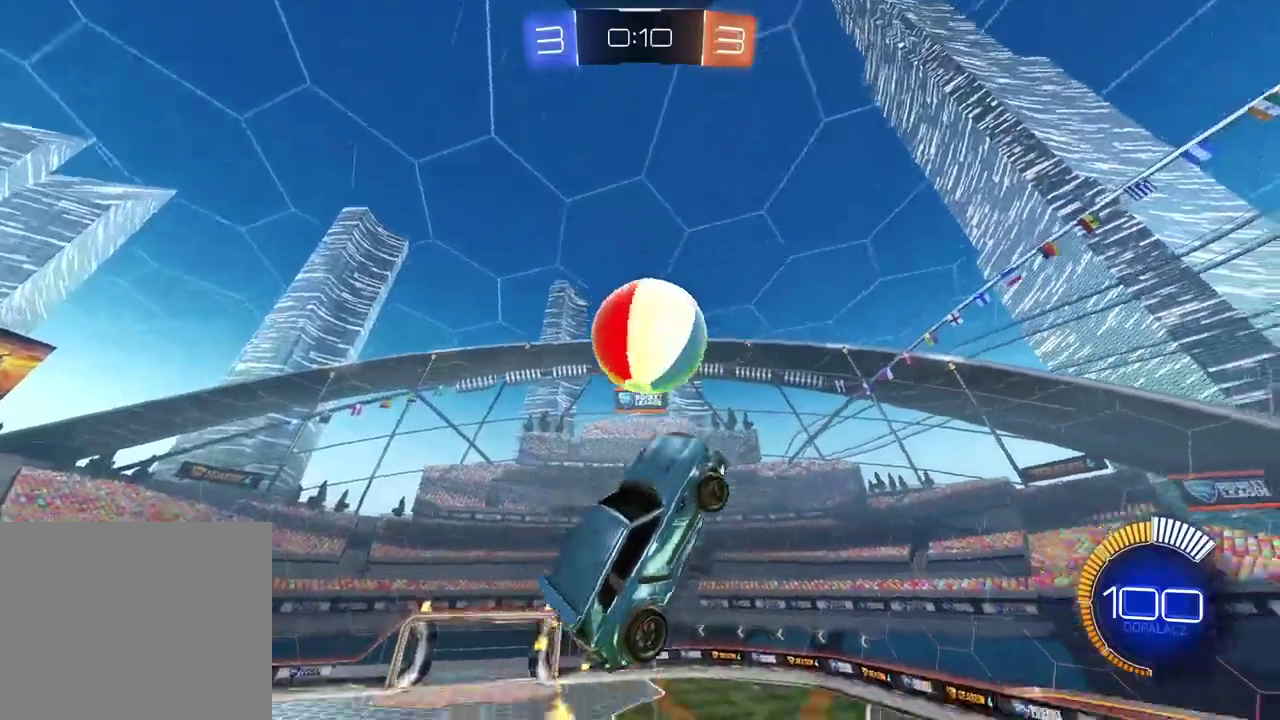
{"buttons": ["CIRCLE", "L2", "R2"], "left_stick": "up-right", "right_stick": "center", "events": [[33, "left_stick", "up-right"], [117, "left_stick", "up"], [267, "CIRCLE", "up"], [283, "L2", "down"], [333, "R2", "up"], [417, "CIRCLE", "down"], [417, "R2", "down"], [417, "left_stick", "up-right"]]}
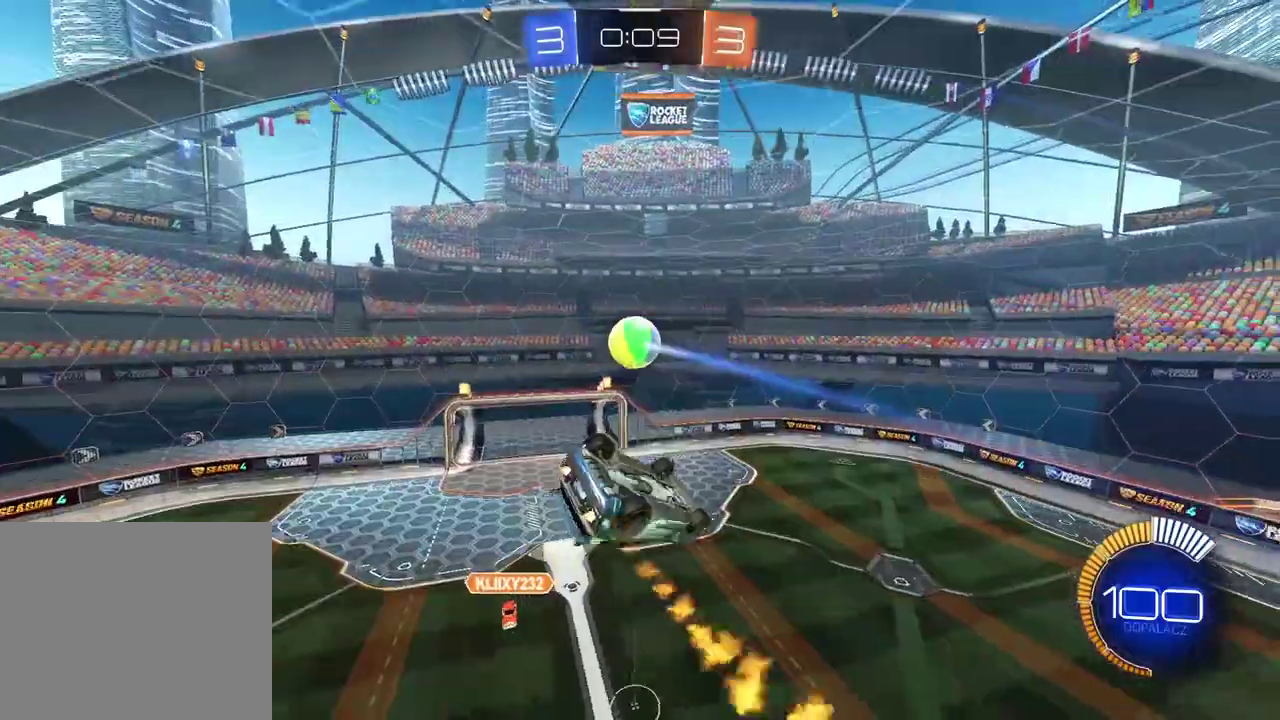
{"buttons": ["CIRCLE", "L2", "R2"], "left_stick": "left", "right_stick": "center", "events": [[67, "left_stick", "right"], [133, "CIRCLE", "up"], [283, "left_stick", "down-right"], [317, "CIRCLE", "down"], [367, "left_stick", "down"], [483, "left_stick", "left"]]}
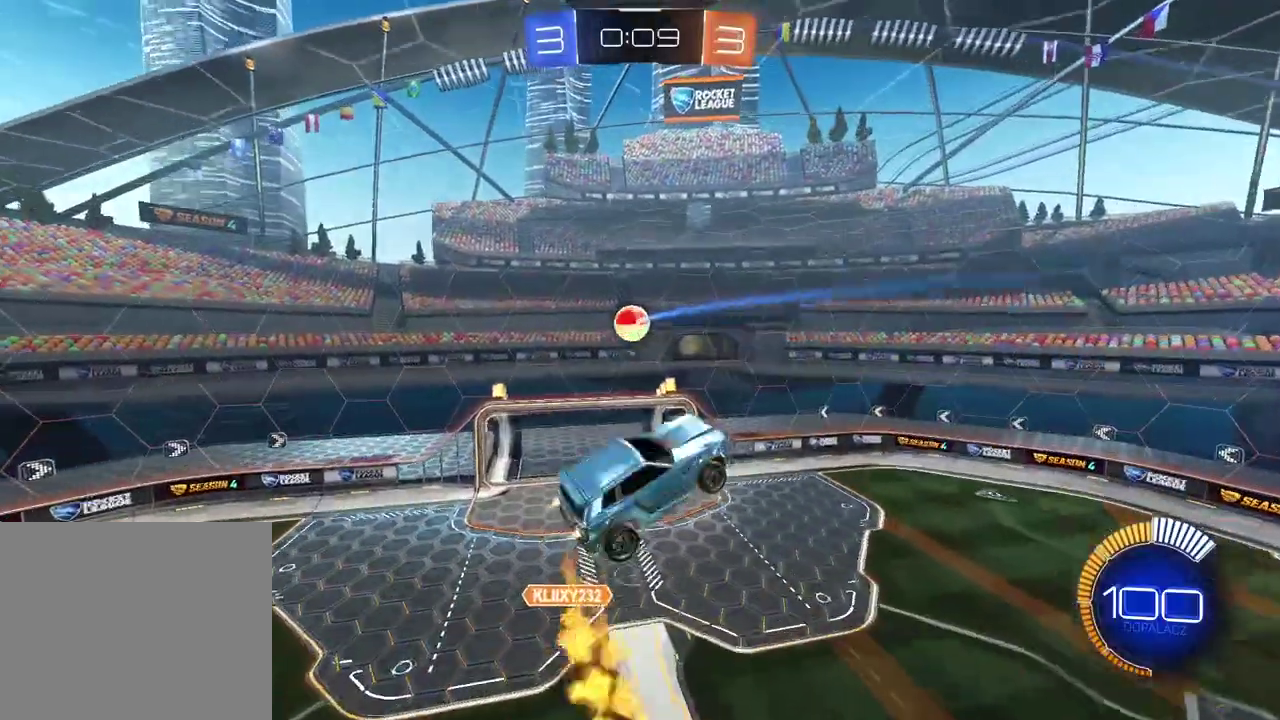
{"buttons": ["CIRCLE", "L2", "R2"], "left_stick": "right", "right_stick": "center", "events": [[117, "left_stick", "center"], [167, "left_stick", "up-right"], [300, "CIRCLE", "up"], [400, "left_stick", "right"], [500, "CIRCLE", "down"]]}
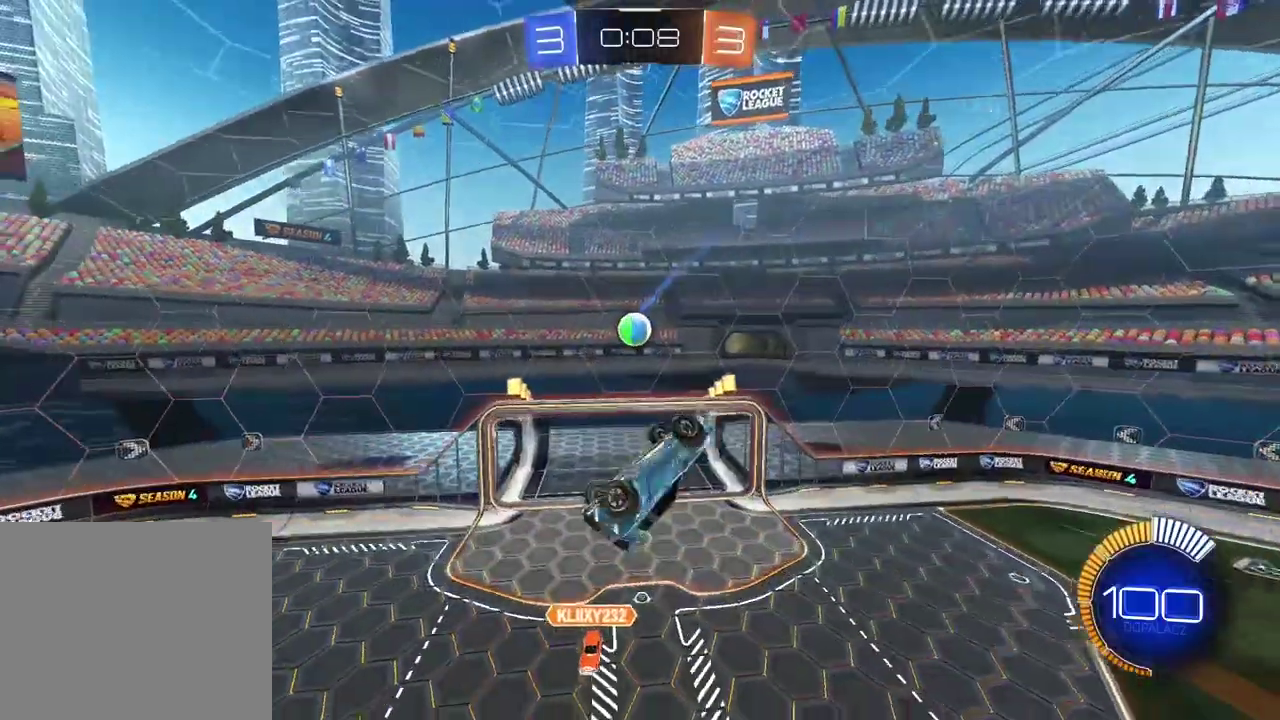
{"buttons": ["CIRCLE", "L2", "R2"], "left_stick": "down-right", "right_stick": "center", "events": [[233, "L2", "up"], [300, "left_stick", "down-right"], [417, "L2", "down"]]}
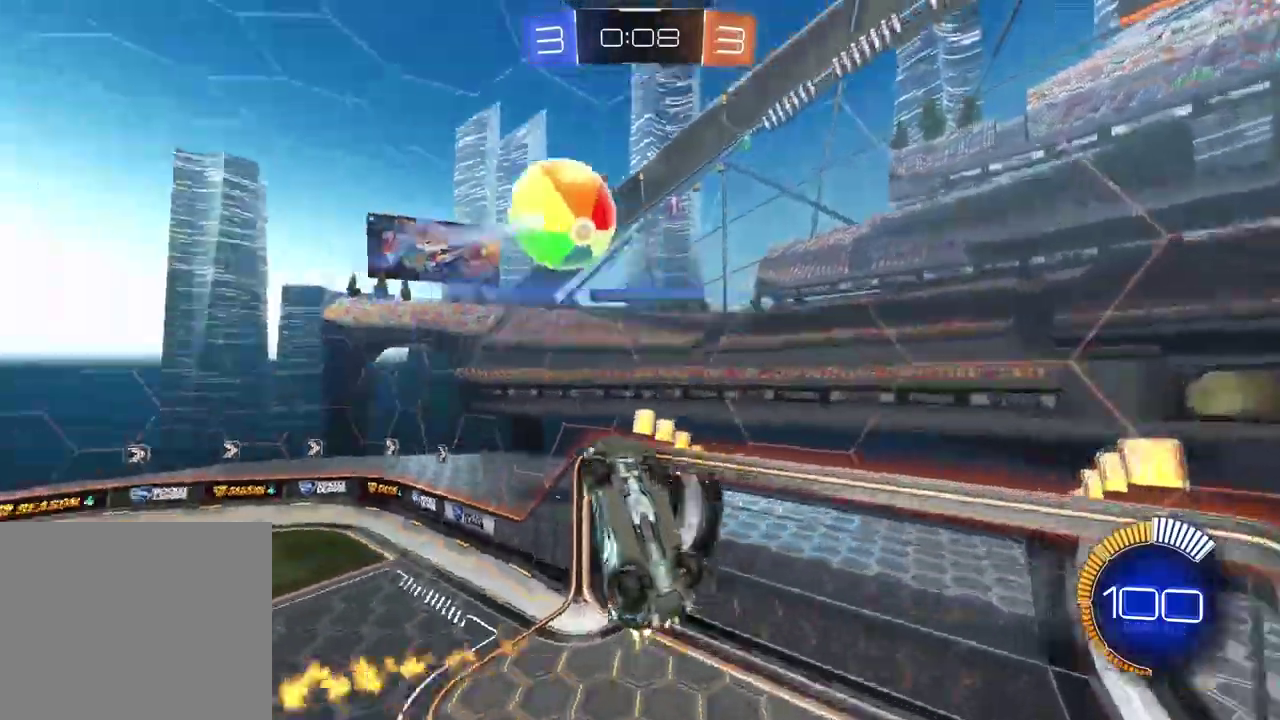
{"buttons": ["L2", "R2"], "left_stick": "up-left", "right_stick": "center", "events": [[33, "left_stick", "down"], [233, "left_stick", "down-left"], [283, "left_stick", "left"], [383, "left_stick", "up-left"], [400, "CIRCLE", "up"]]}
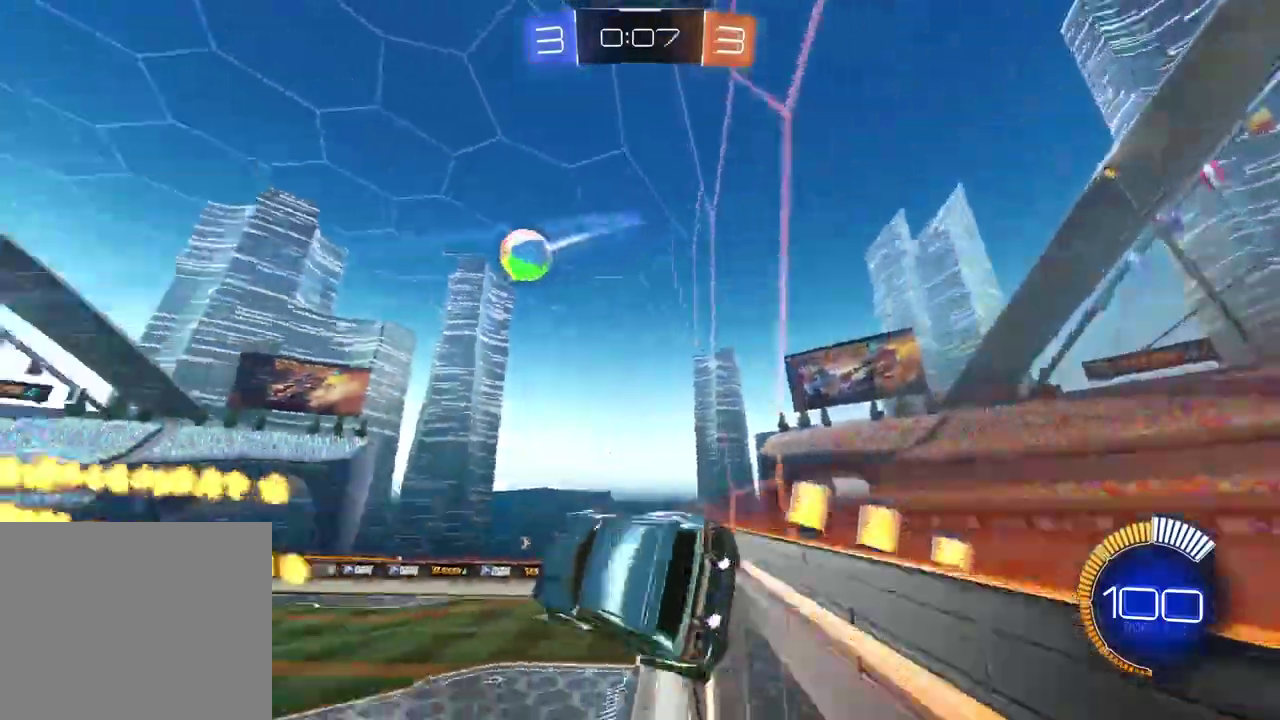
{"buttons": ["CROSS", "CIRCLE", "L2", "R2"], "left_stick": "down", "right_stick": "center", "events": [[50, "left_stick", "center"], [67, "CIRCLE", "down"], [67, "L2", "up"], [333, "CROSS", "down"], [383, "L2", "down"], [400, "left_stick", "down"]]}
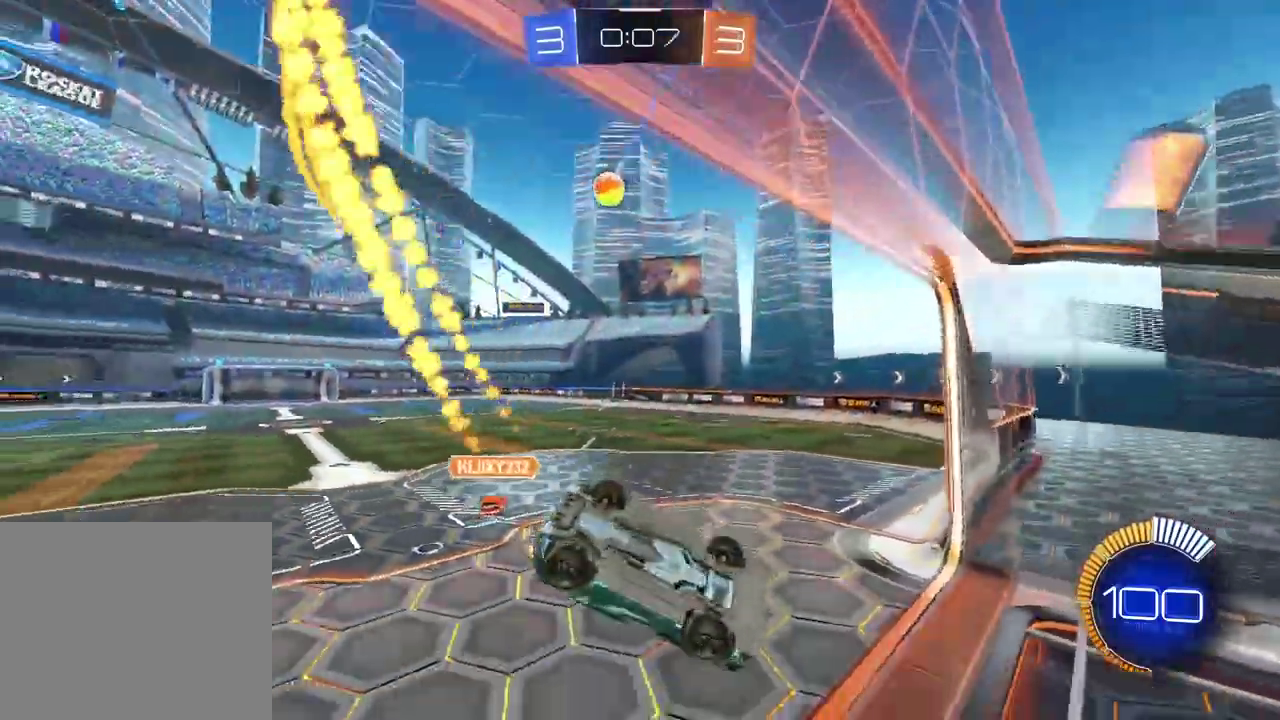
{"buttons": ["CIRCLE", "R2"], "left_stick": "left", "right_stick": "center", "events": [[17, "CROSS", "up"], [200, "L2", "up"], [383, "left_stick", "left"]]}
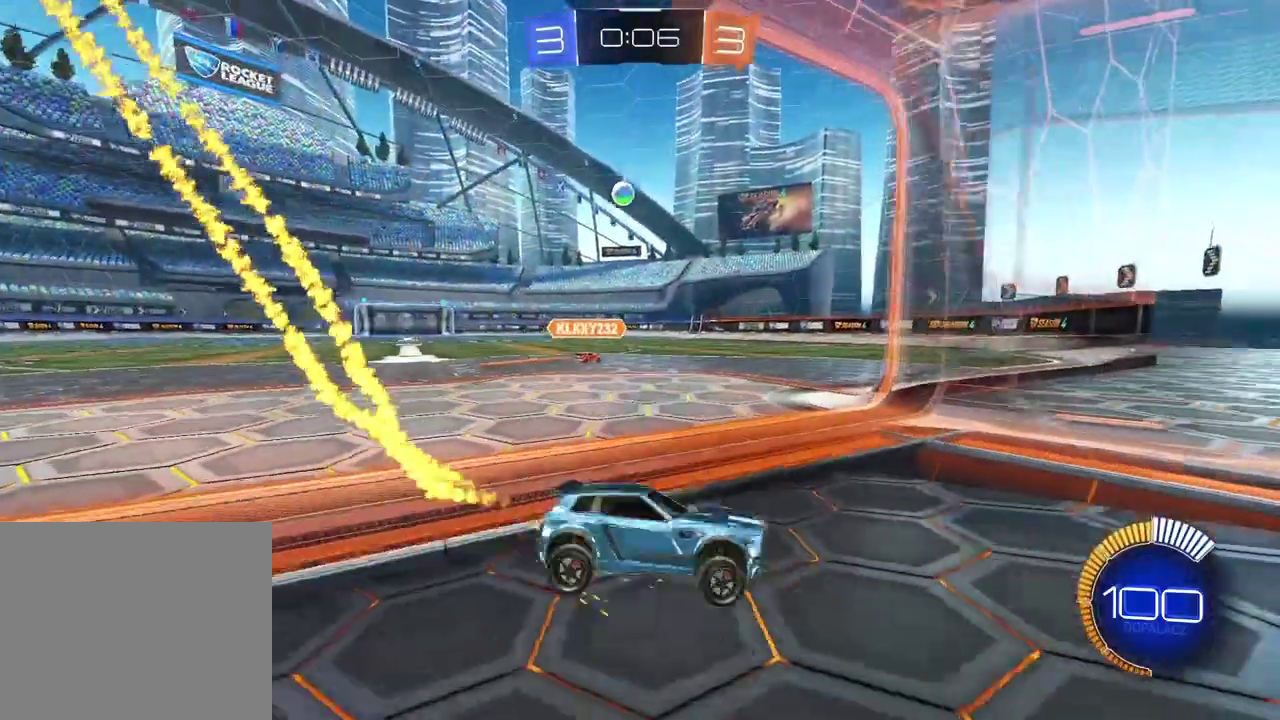
{"buttons": [], "left_stick": "left", "right_stick": "center", "events": [[250, "CIRCLE", "up"], [250, "R2", "up"]]}
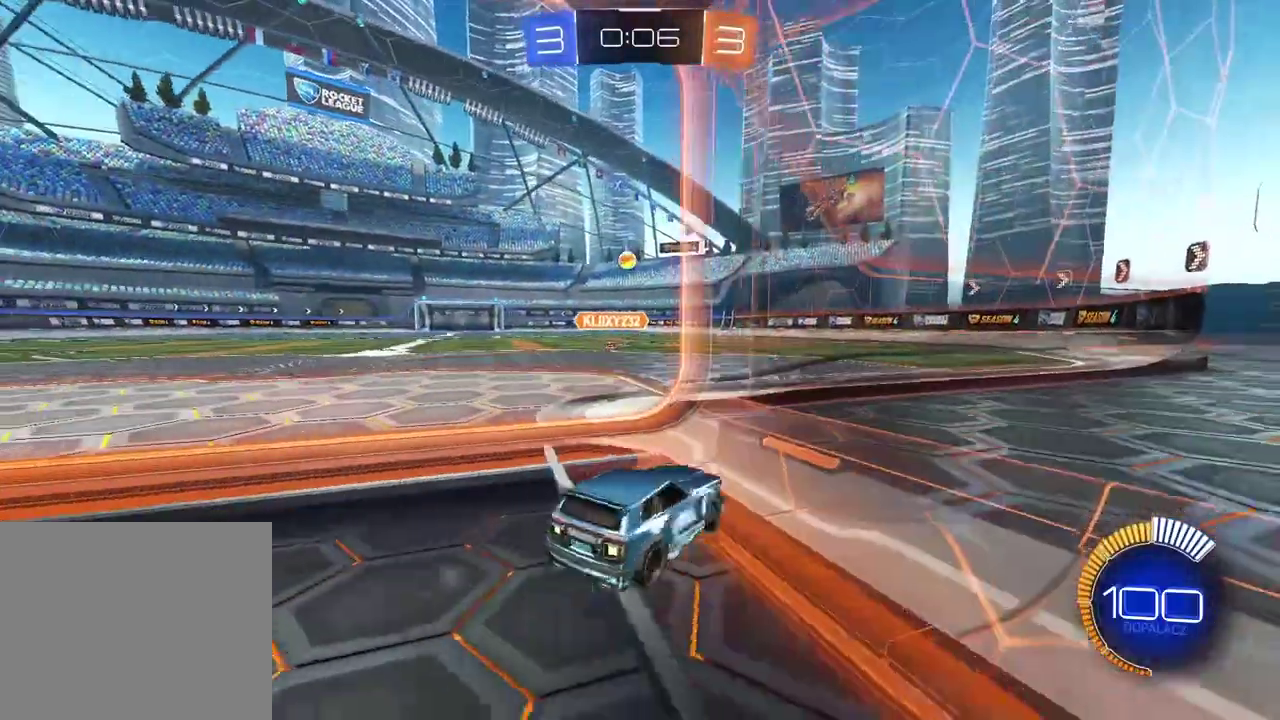
{"buttons": ["CIRCLE", "R2"], "left_stick": "center", "right_stick": "center", "events": [[33, "CIRCLE", "down"], [67, "R2", "down"], [383, "left_stick", "center"]]}
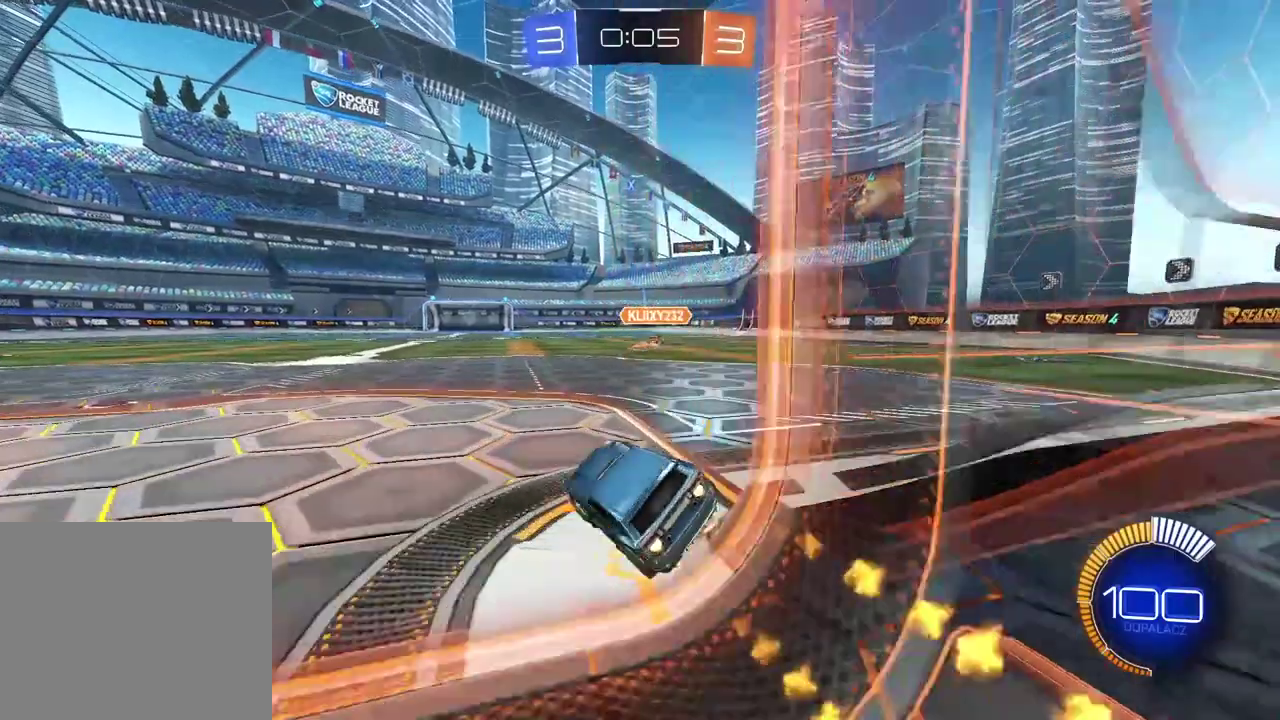
{"buttons": ["R2"], "left_stick": "center", "right_stick": "center", "events": [[50, "L2", "down"], [183, "L2", "up"], [233, "CIRCLE", "up"]]}
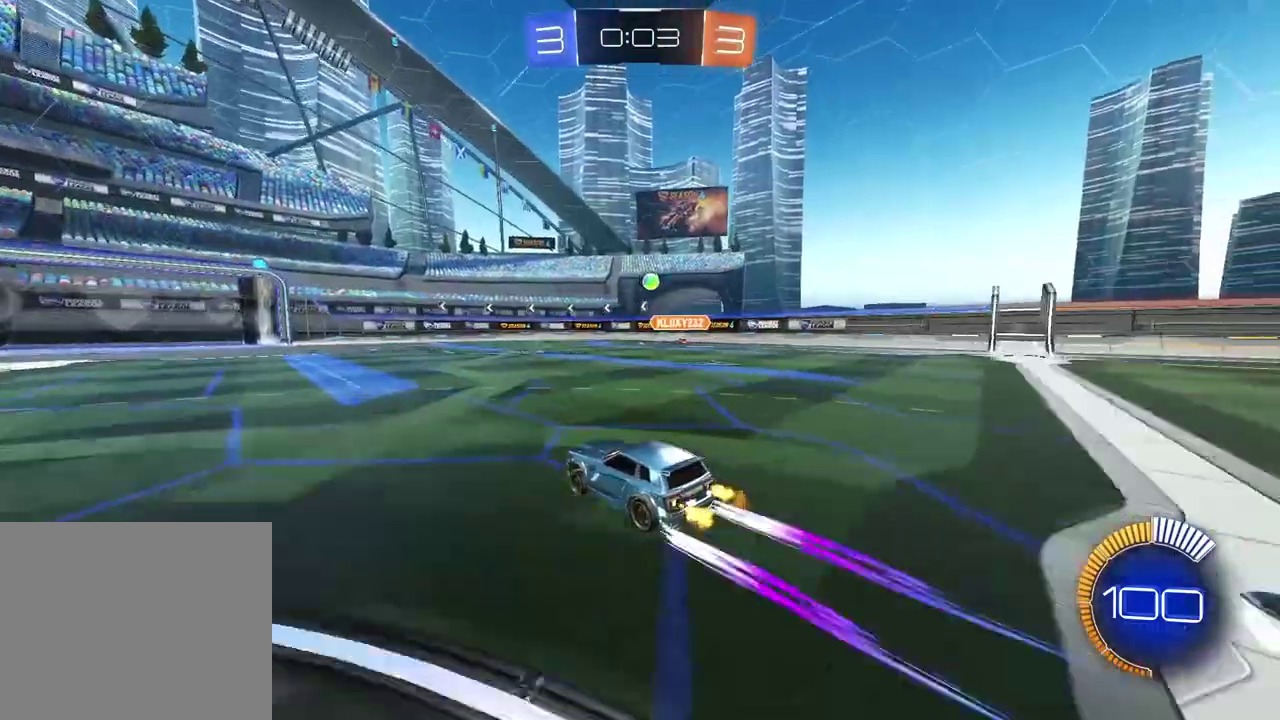
{"buttons": ["R2"], "left_stick": "center", "right_stick": "center", "events": []}
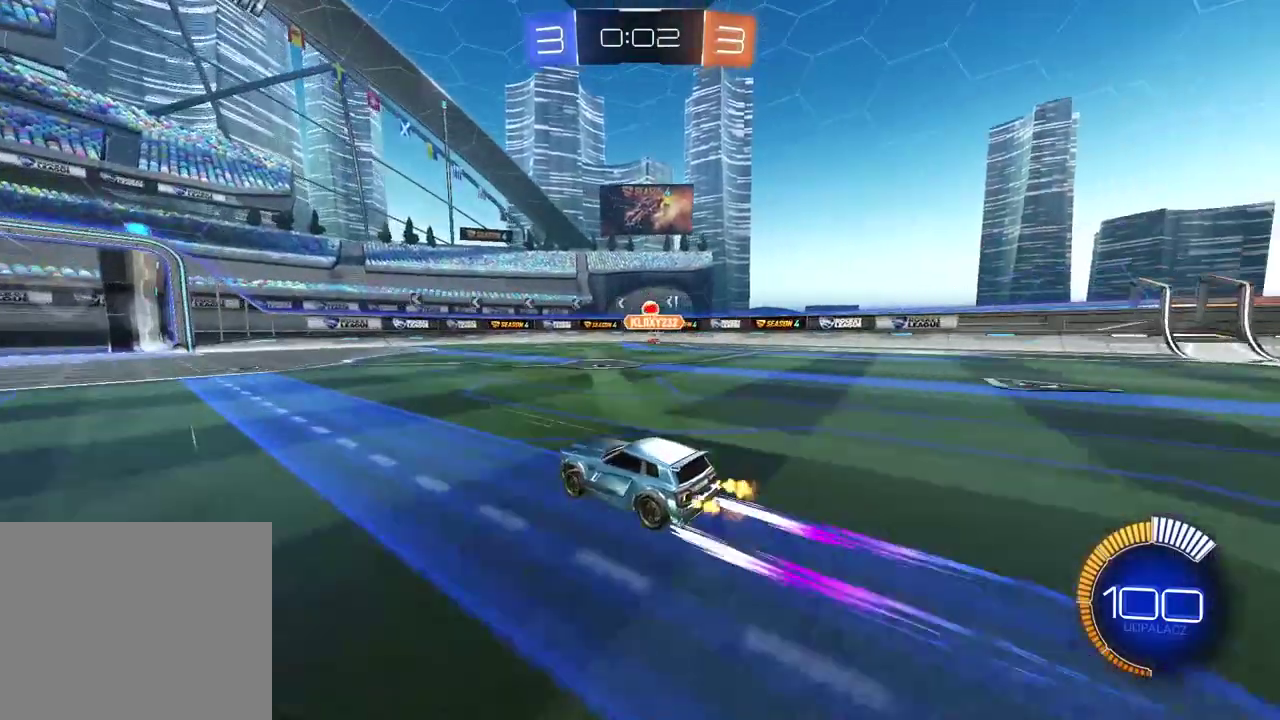
{"buttons": [], "left_stick": "center", "right_stick": "center", "events": [[467, "R2", "up"]]}
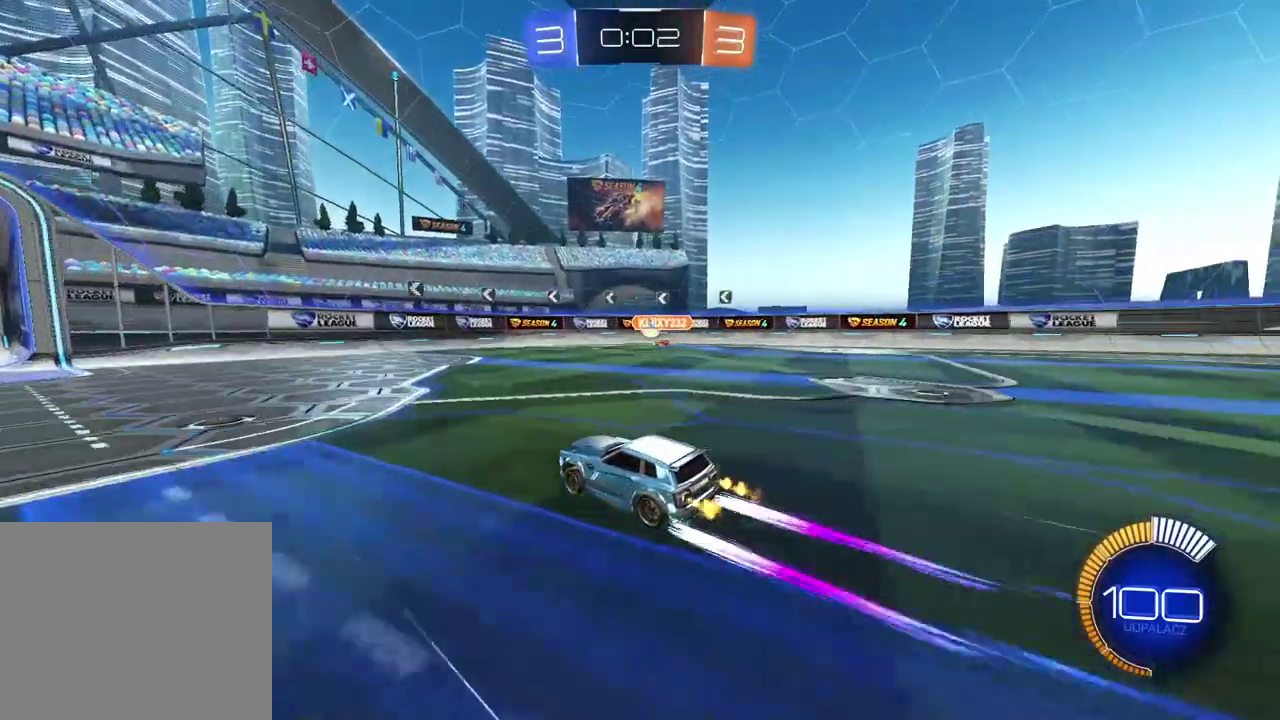
{"buttons": ["CIRCLE", "R2"], "left_stick": "right", "right_stick": "center", "events": [[267, "CIRCLE", "down"], [267, "R2", "down"], [483, "left_stick", "right"]]}